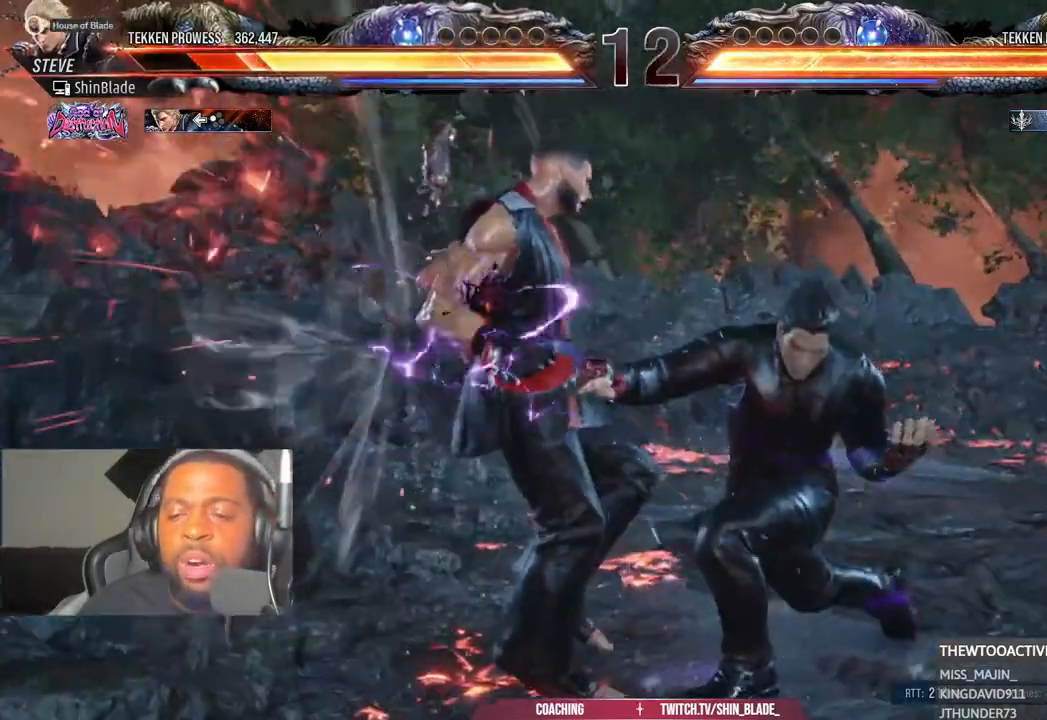
Gameplay with a controller (PlayStation layout); each line is a JSON object with the inputs held at the frame after it (dt_ms = milliseconds from this image to that frame). "events" lists button and stick changes between this image and that frame as [ms after this image, input, new state], when the widget could be followed in between. Not read: R1.
{"dt_ms": 500, "buttons": [], "left_stick": "center", "right_stick": "center", "events": []}
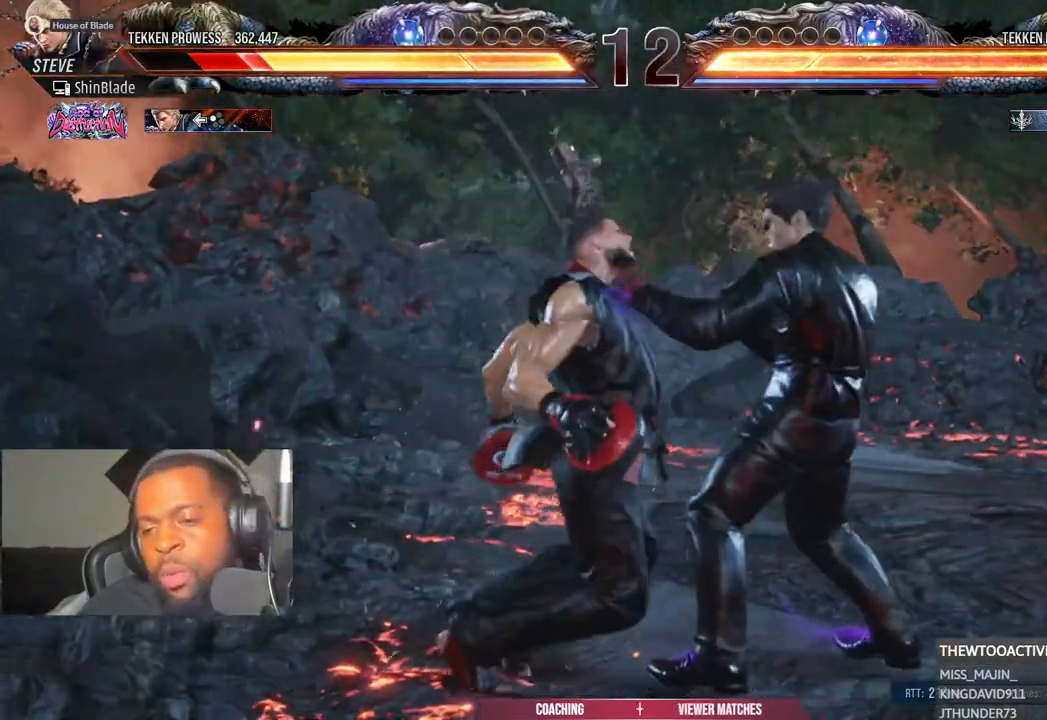
{"dt_ms": 500, "buttons": [], "left_stick": "center", "right_stick": "center", "events": []}
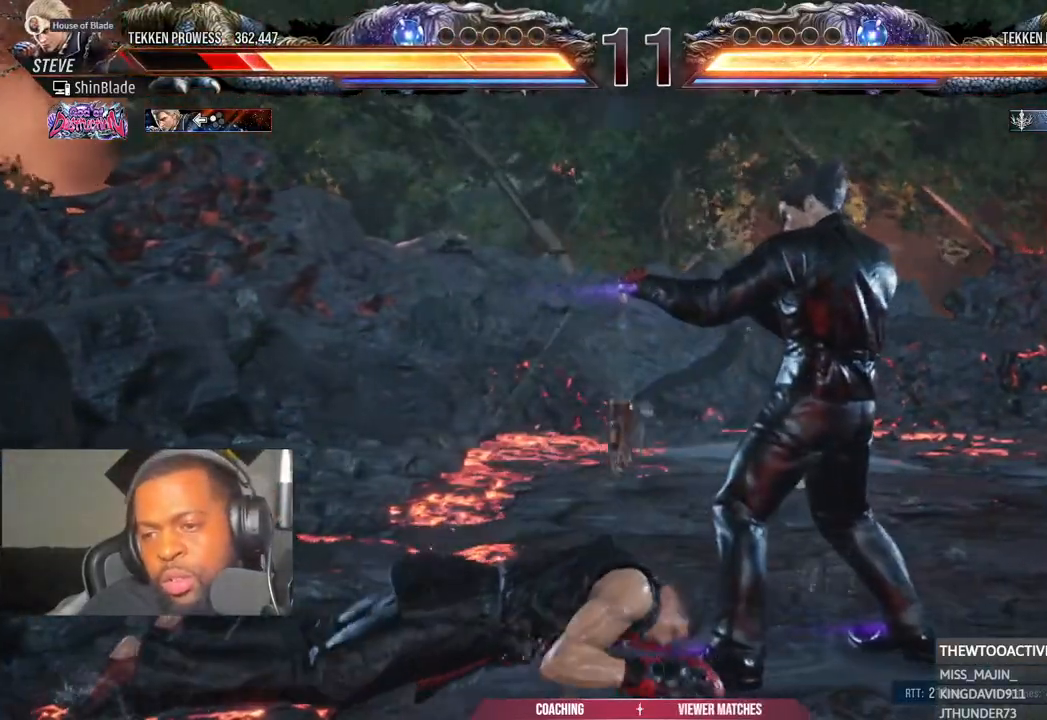
{"dt_ms": 500, "buttons": [], "left_stick": "center", "right_stick": "center", "events": [[133, "DPAD_UP", "down"], [300, "DPAD_UP", "up"]]}
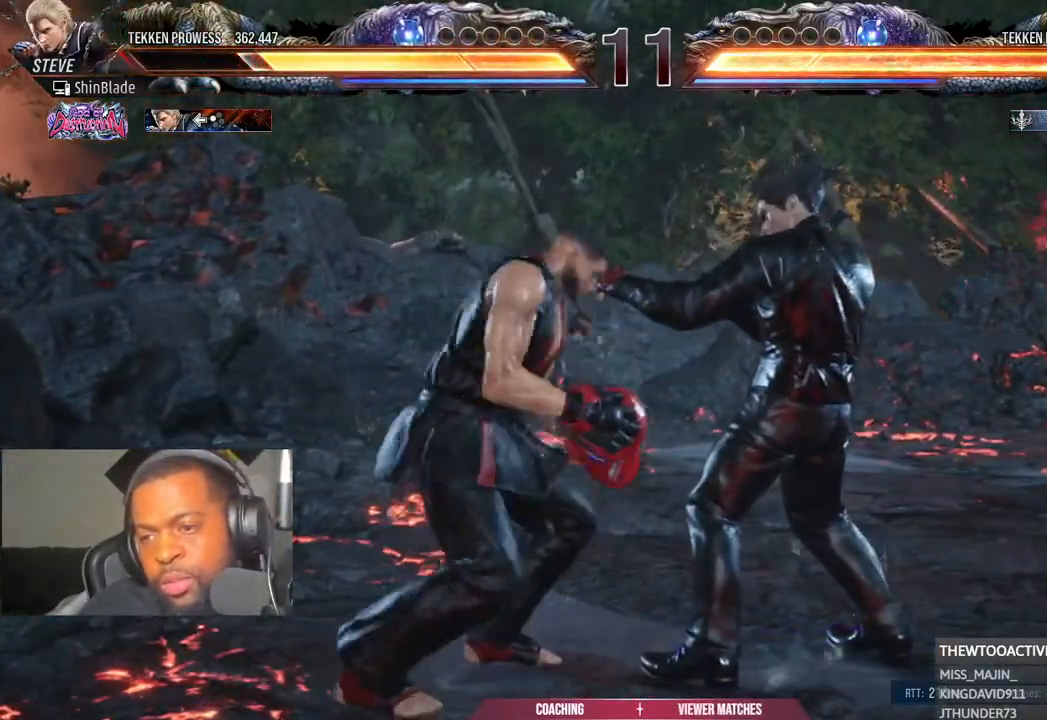
{"dt_ms": 500, "buttons": ["DPAD_UP"], "left_stick": "center", "right_stick": "center", "events": [[17, "DPAD_UP", "down"], [100, "DPAD_UP", "up"], [183, "DPAD_UP", "down"]]}
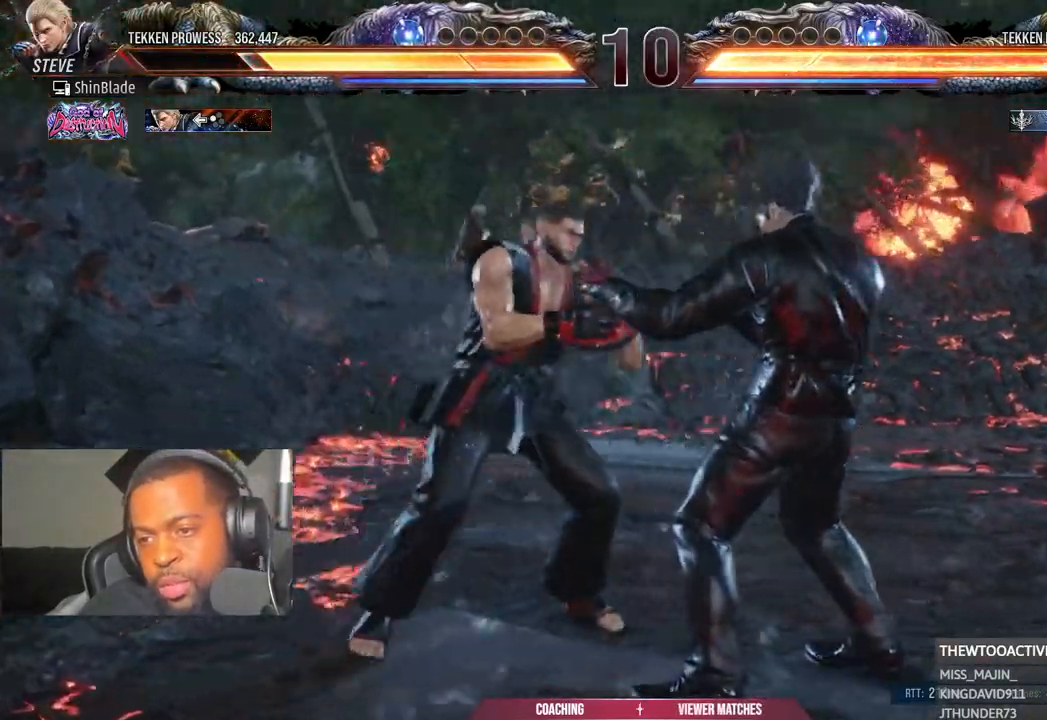
{"dt_ms": 500, "buttons": ["DPAD_UP"], "left_stick": "center", "right_stick": "center", "events": []}
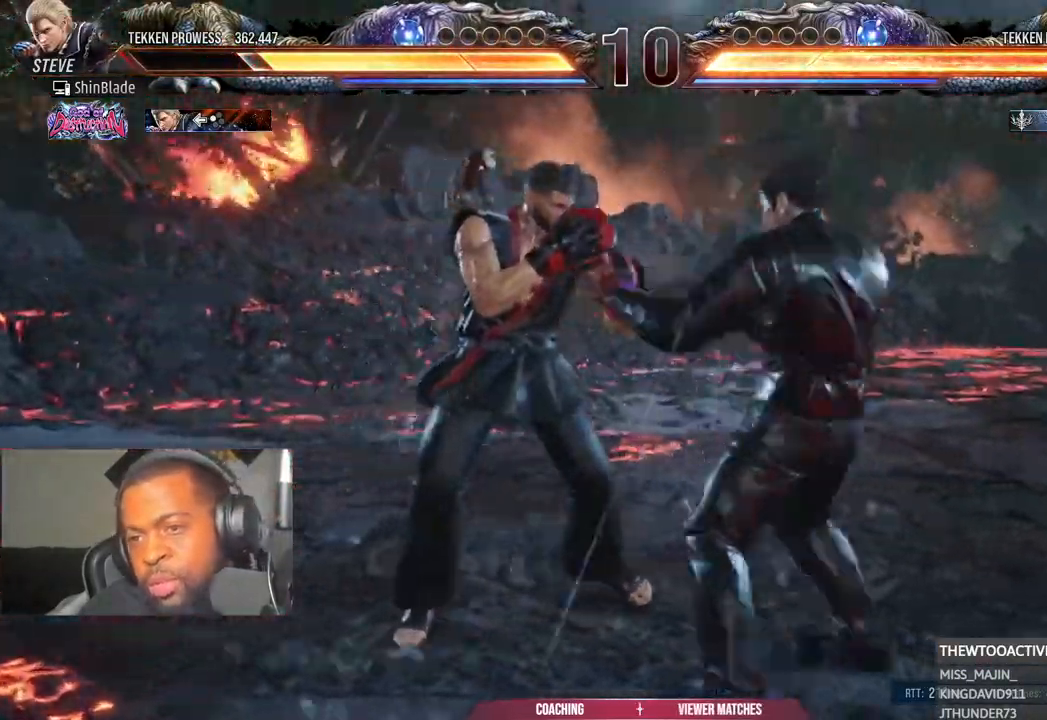
{"dt_ms": 1000, "buttons": [], "left_stick": "center", "right_stick": "center", "events": [[300, "DPAD_UP", "up"]]}